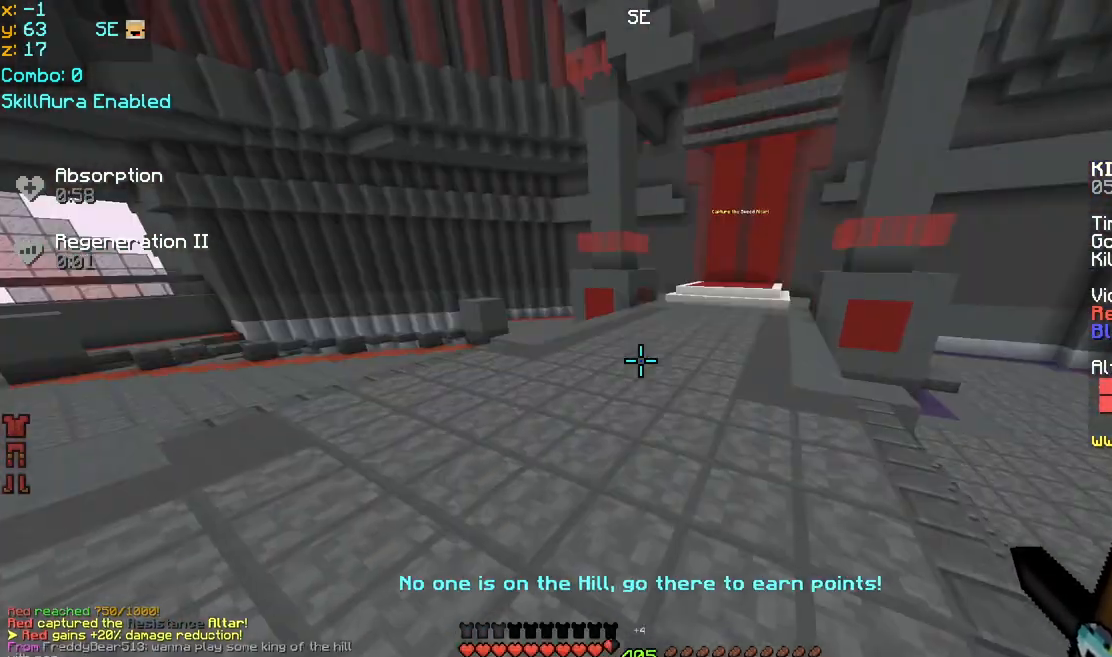
Gameplay with keyboard and mouse; each line is a JSON object with the keys and mouse buttons held at the frame after it. "events" lists presses ("down") and releases ("up") of "down", "left", "right", "space", "up", "mouse_left" and "mouse_right" between this image and that frame as [ms after this image, input, new state], when the widget could be followed in between. "mouse_left", "mouse_right" = the "left", "right" buttons of the "mouse" list. No other keys are recorded. Fast repeated clicks can show as one long hold. Mouse movement is not recorded.
{"keys": ["up"], "mouse": [], "events": []}
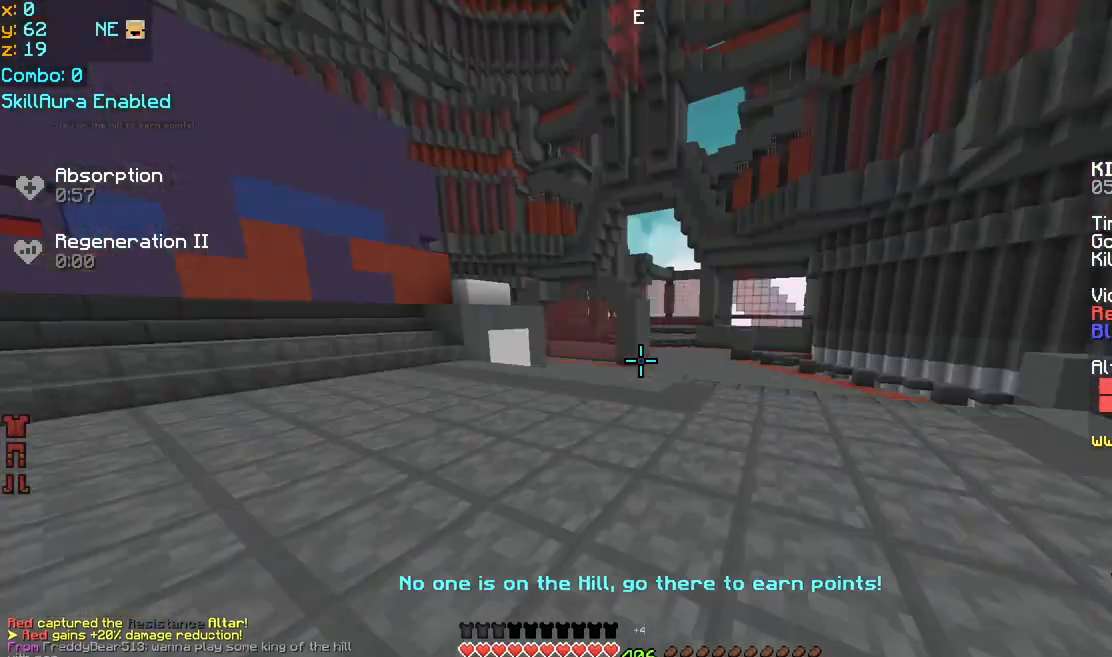
{"keys": ["space", "up"], "mouse": [], "events": [[440, "space", "down"]]}
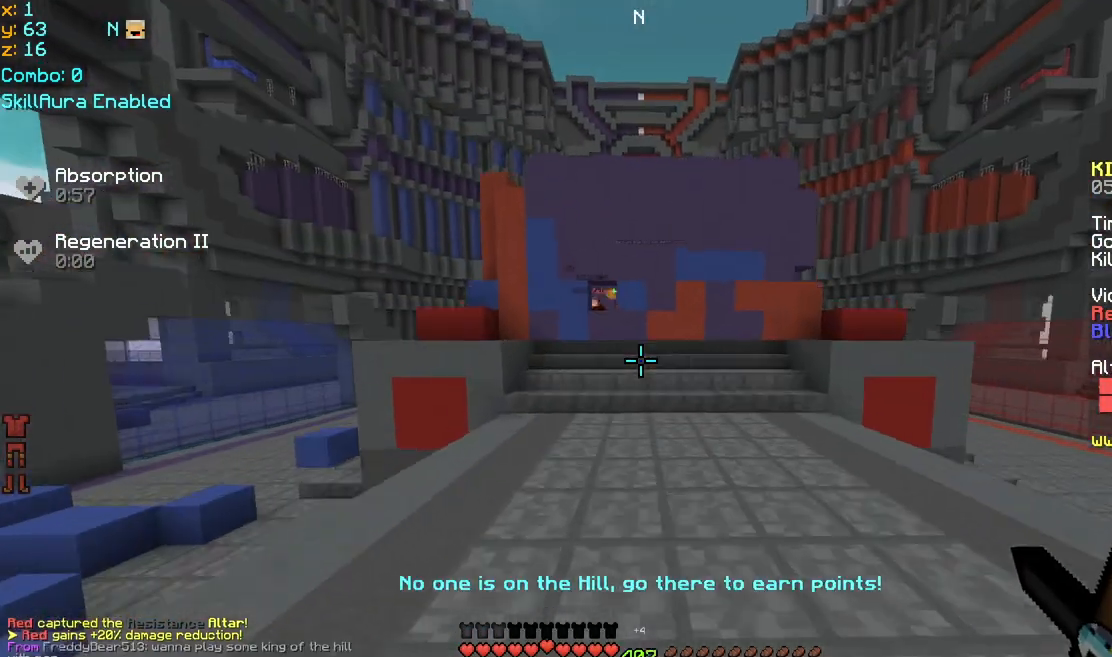
{"keys": ["space", "up"], "mouse": [], "events": []}
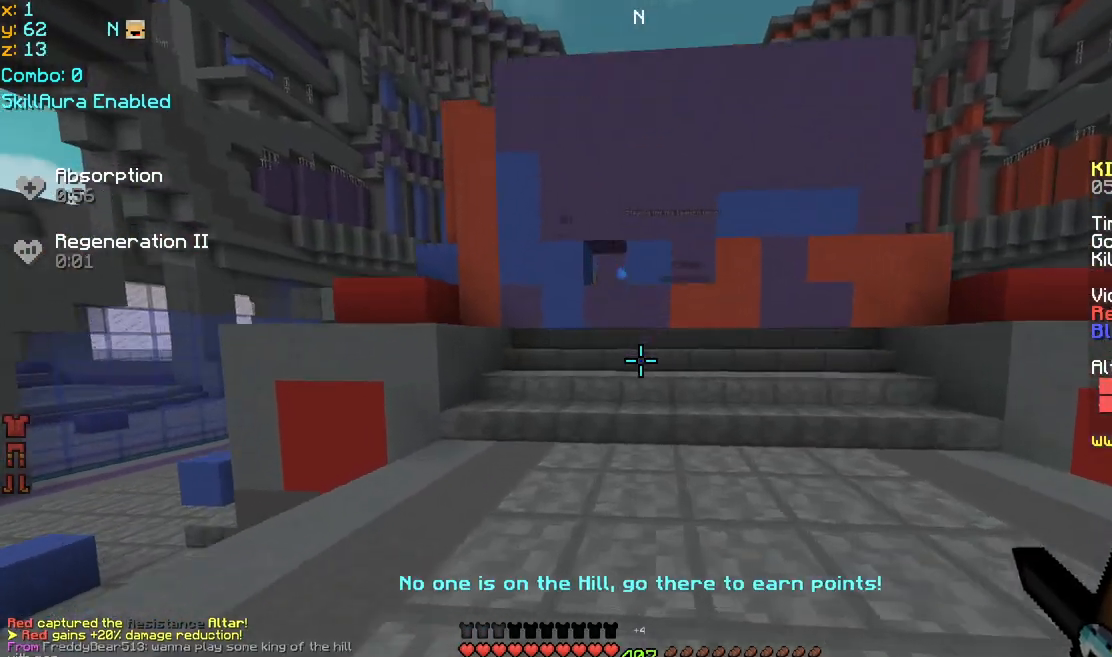
{"keys": ["left", "up"], "mouse": [], "events": [[280, "space", "up"], [360, "left", "down"]]}
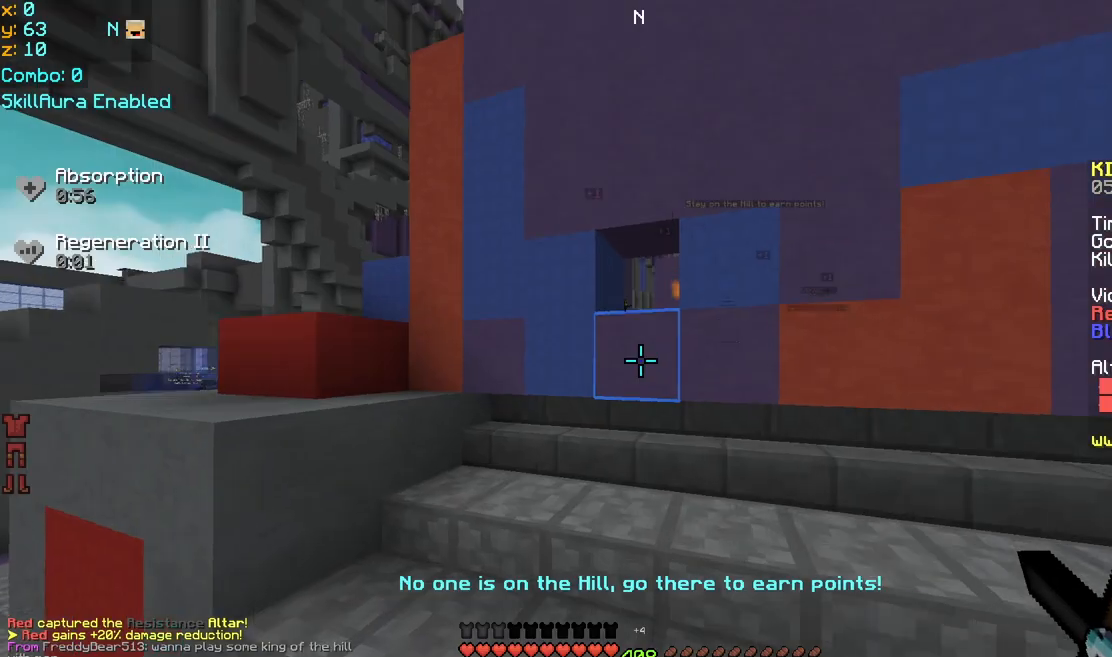
{"keys": ["up"], "mouse": [], "events": [[120, "left", "up"]]}
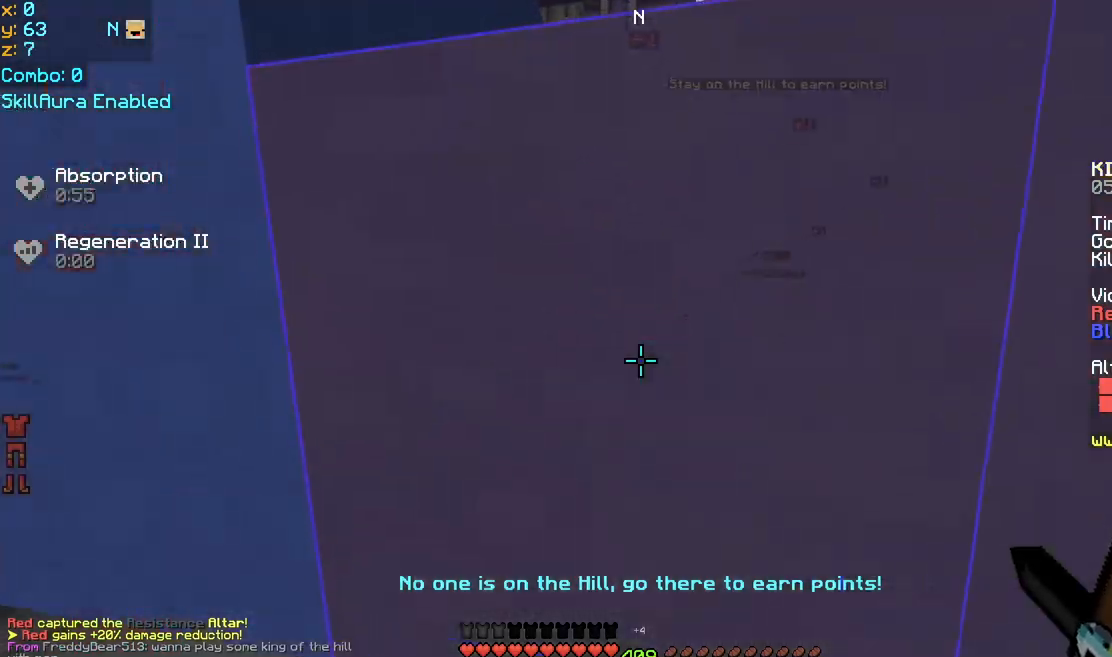
{"keys": ["space"], "mouse": [], "events": [[240, "up", "up"], [320, "space", "down"]]}
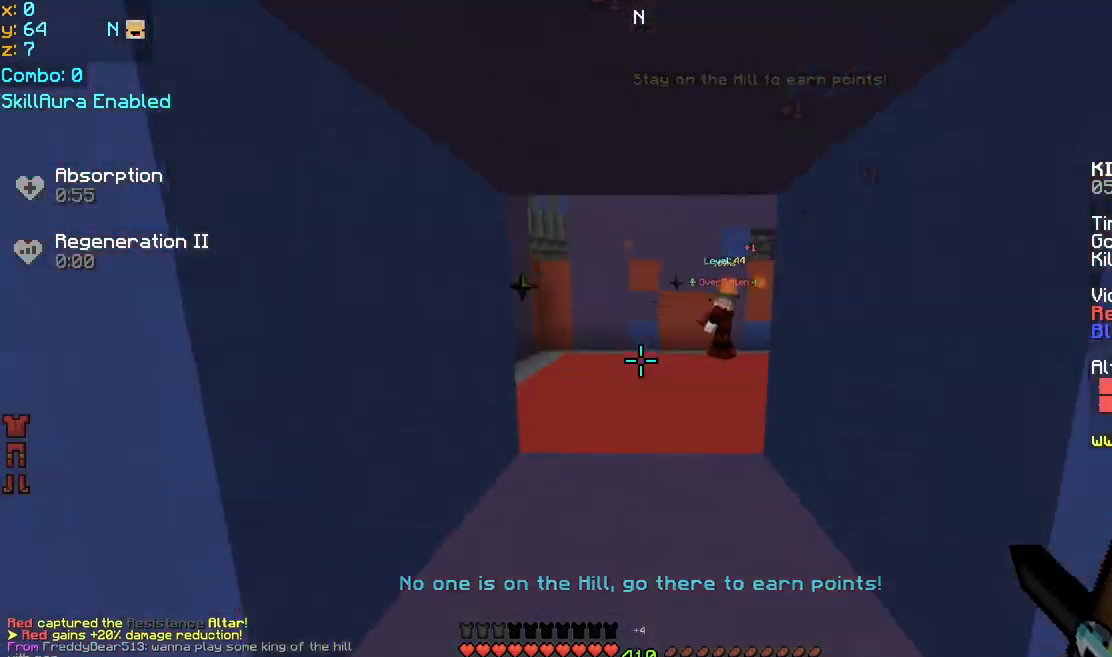
{"keys": ["up"], "mouse": [], "events": [[40, "space", "up"], [320, "left", "down"], [320, "up", "down"], [520, "left", "up"]]}
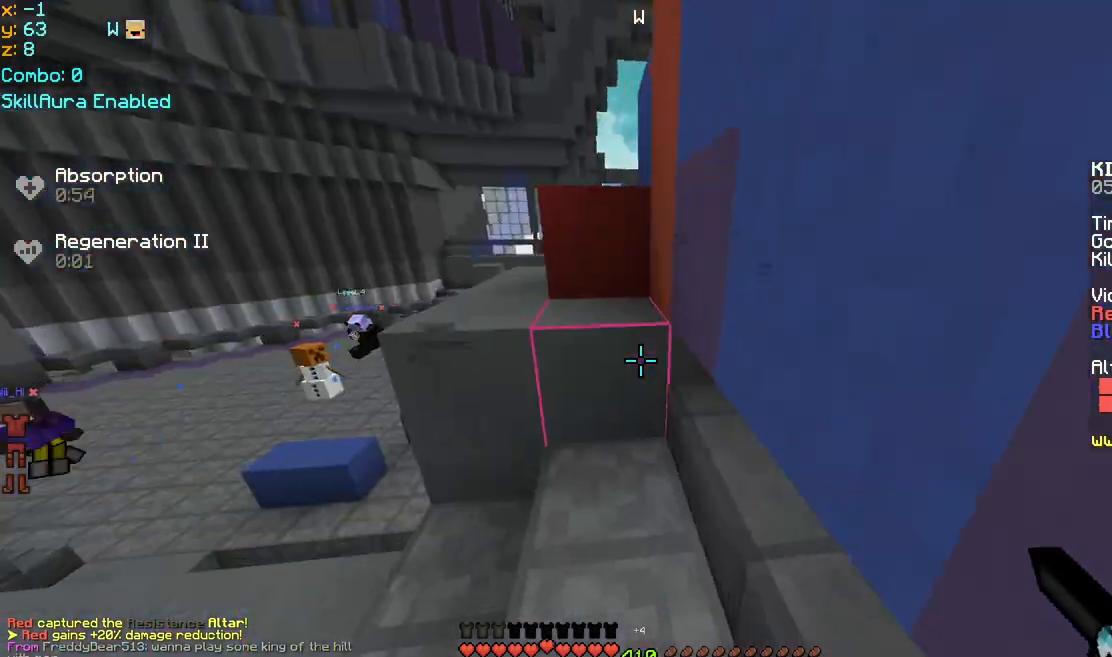
{"keys": ["left", "up"], "mouse": [], "events": [[40, "space", "down"], [160, "space", "up"], [240, "left", "down"]]}
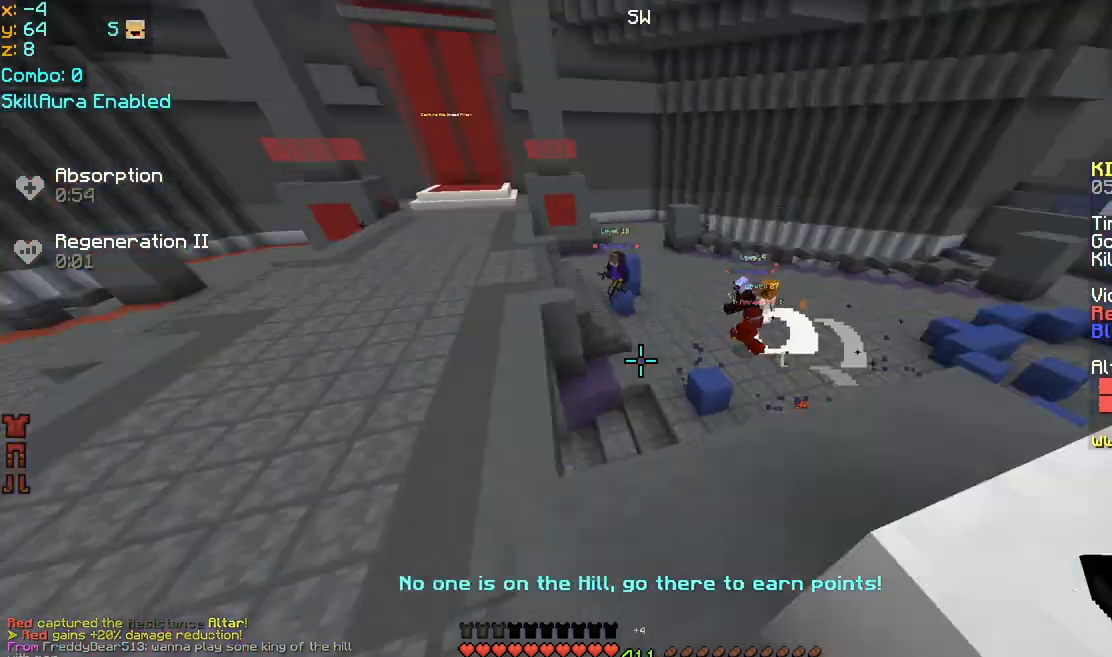
{"keys": ["left", "space", "up"], "mouse": [], "events": [[40, "left", "up"], [200, "left", "down"], [240, "space", "down"]]}
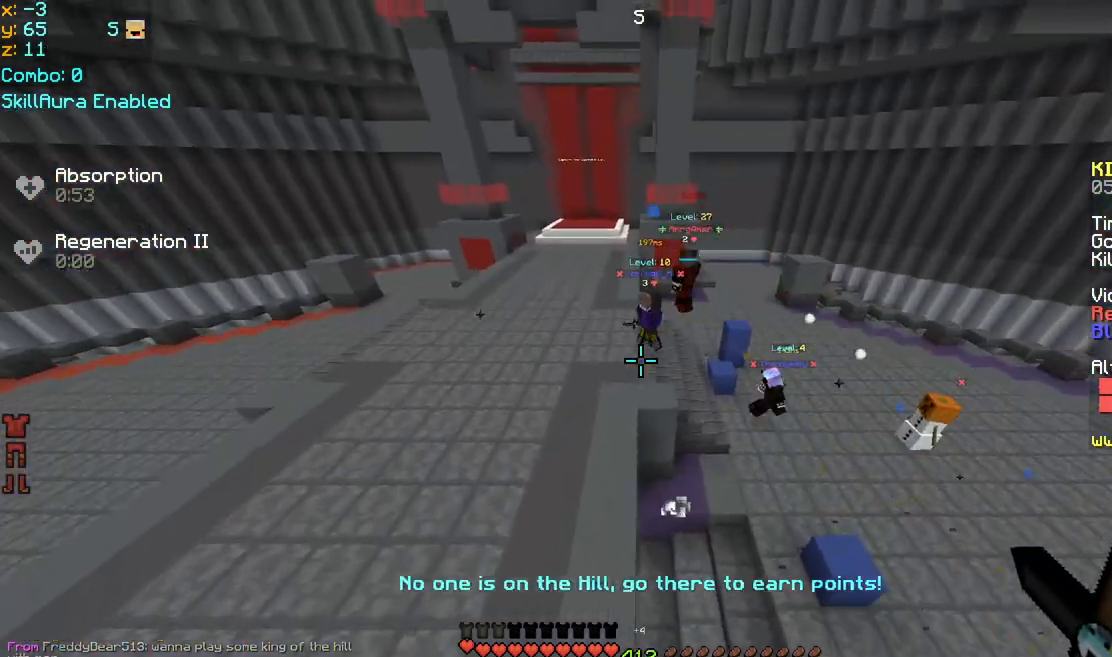
{"keys": ["left", "up"], "mouse": [], "events": [[360, "space", "up"]]}
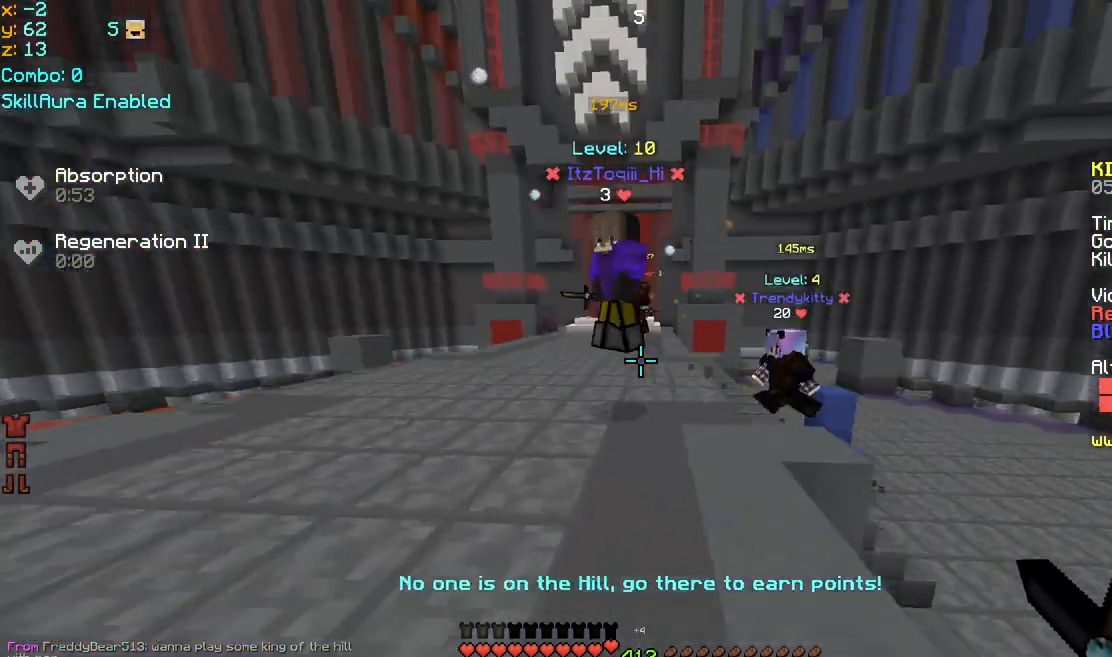
{"keys": ["left", "up"], "mouse": [], "events": [[40, "mouse_left", "down"], [80, "mouse_left", "up"], [120, "mouse_left", "down"], [200, "mouse_left", "up"], [240, "mouse_left", "down"], [280, "mouse_left", "up"], [320, "mouse_left", "down"], [400, "mouse_left", "up"], [480, "mouse_left", "down"], [520, "mouse_left", "up"]]}
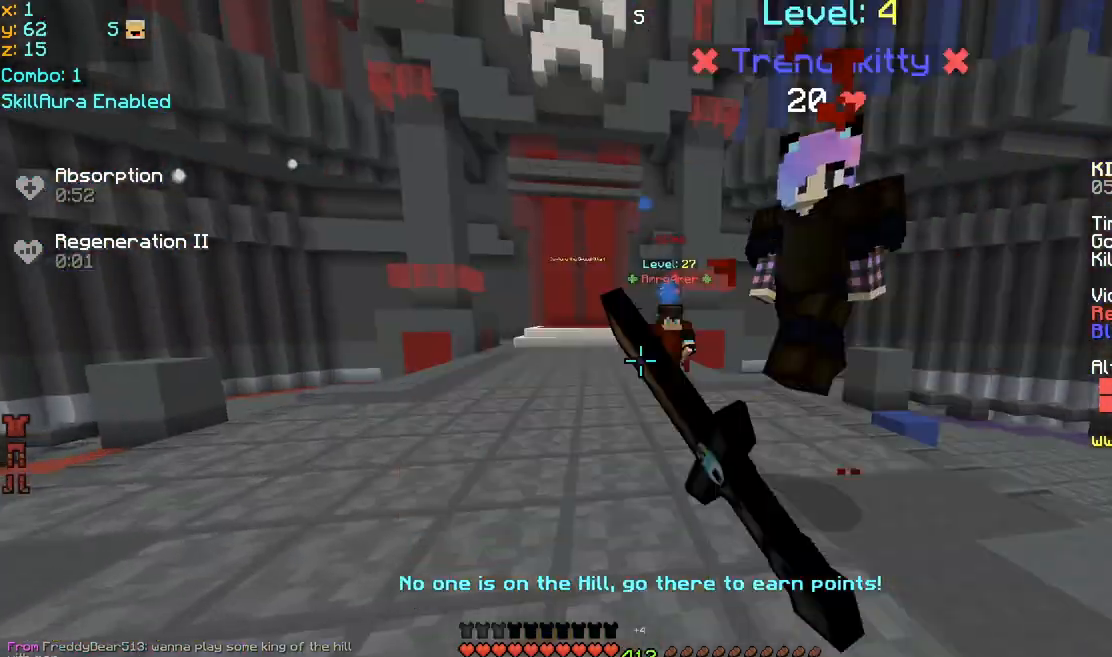
{"keys": ["left", "up"], "mouse": [], "events": [[40, "mouse_left", "down"], [40, "up", "up"], [160, "mouse_left", "up"], [200, "mouse_left", "down"], [320, "mouse_left", "up"], [400, "up", "down"], [440, "mouse_left", "down"], [480, "mouse_left", "up"]]}
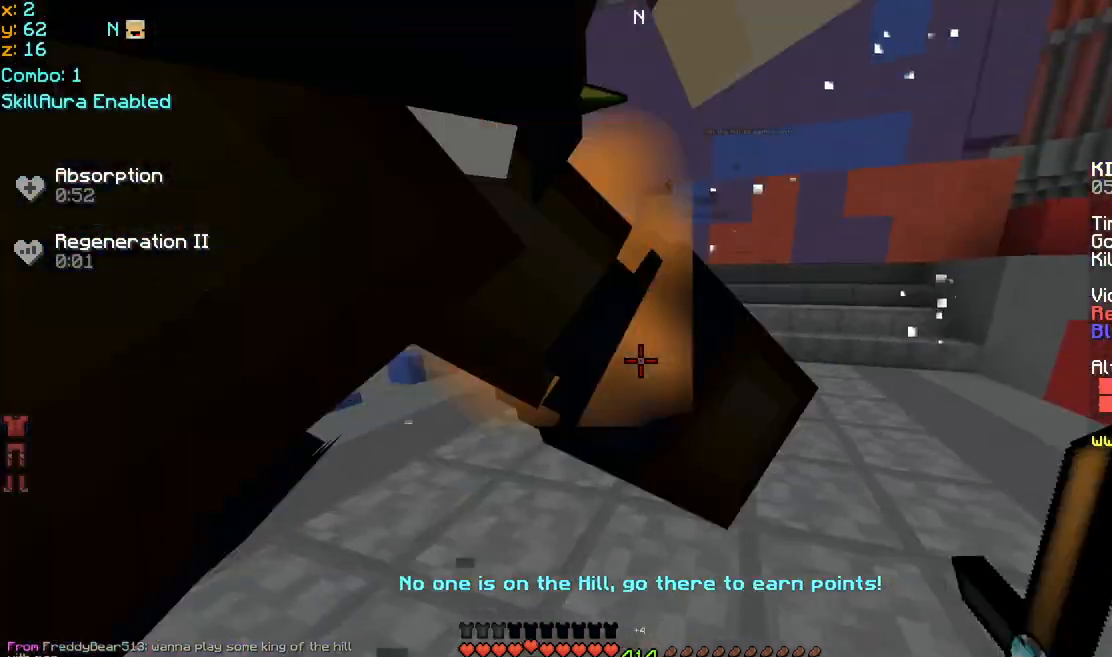
{"keys": ["right", "up"], "mouse": [], "events": [[40, "left", "up"], [40, "mouse_left", "down"], [80, "mouse_left", "up"], [120, "mouse_left", "down"], [120, "right", "down"], [280, "mouse_left", "up"], [320, "mouse_left", "down"], [360, "mouse_left", "up"], [400, "mouse_left", "down"], [440, "mouse_left", "up"], [480, "mouse_left", "down"], [520, "mouse_left", "up"]]}
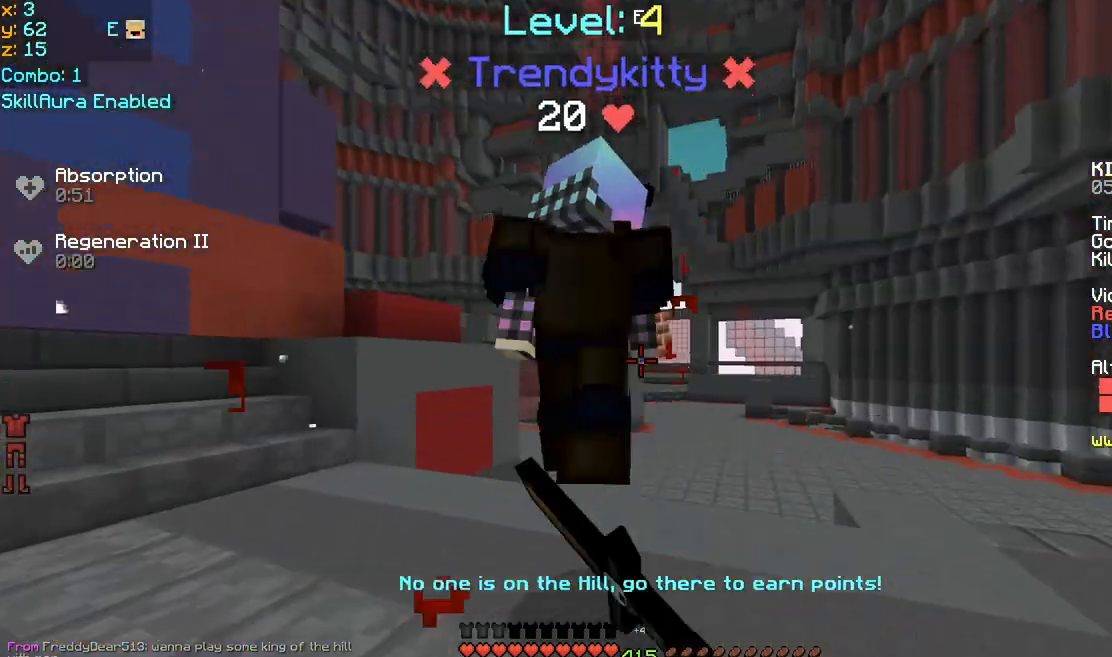
{"keys": ["right", "space", "up"], "mouse": [], "events": [[40, "mouse_left", "down"], [120, "mouse_left", "up"], [120, "space", "down"], [160, "mouse_left", "down"], [200, "mouse_left", "up"], [240, "mouse_left", "down"], [320, "mouse_left", "up"], [360, "mouse_left", "down"], [400, "mouse_left", "up"], [440, "mouse_left", "down"], [480, "mouse_left", "up"]]}
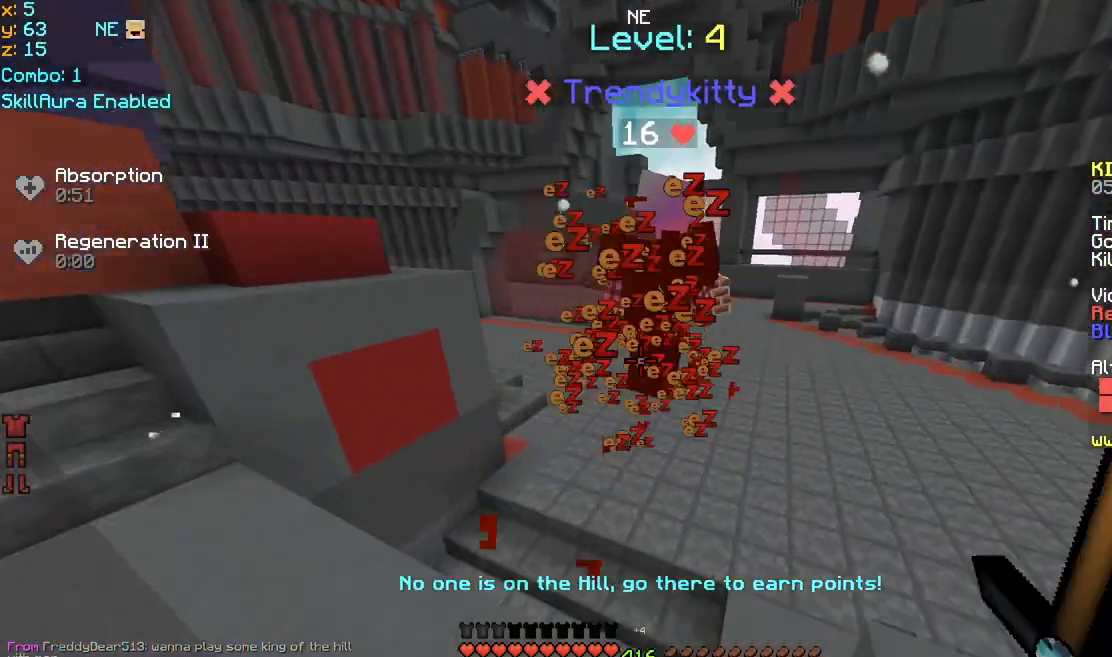
{"keys": ["up"], "mouse": ["left"], "events": [[80, "space", "up"], [120, "left", "down"], [200, "mouse_left", "down"], [240, "right", "up"], [240, "up", "up"], [280, "mouse_left", "up"], [360, "up", "down"], [520, "left", "up"], [520, "mouse_left", "down"]]}
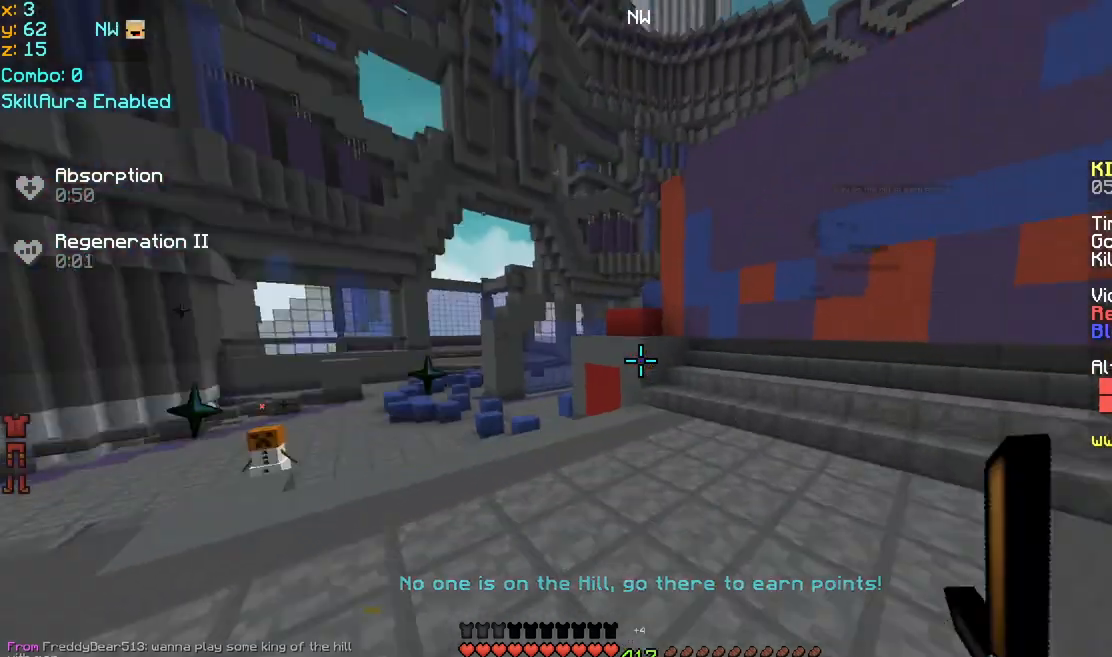
{"keys": ["right", "up"], "mouse": [], "events": [[40, "mouse_left", "up"], [80, "mouse_left", "down"], [120, "mouse_left", "up"], [120, "right", "down"], [160, "mouse_left", "down"], [240, "mouse_left", "up"], [280, "mouse_left", "down"], [360, "mouse_left", "up"]]}
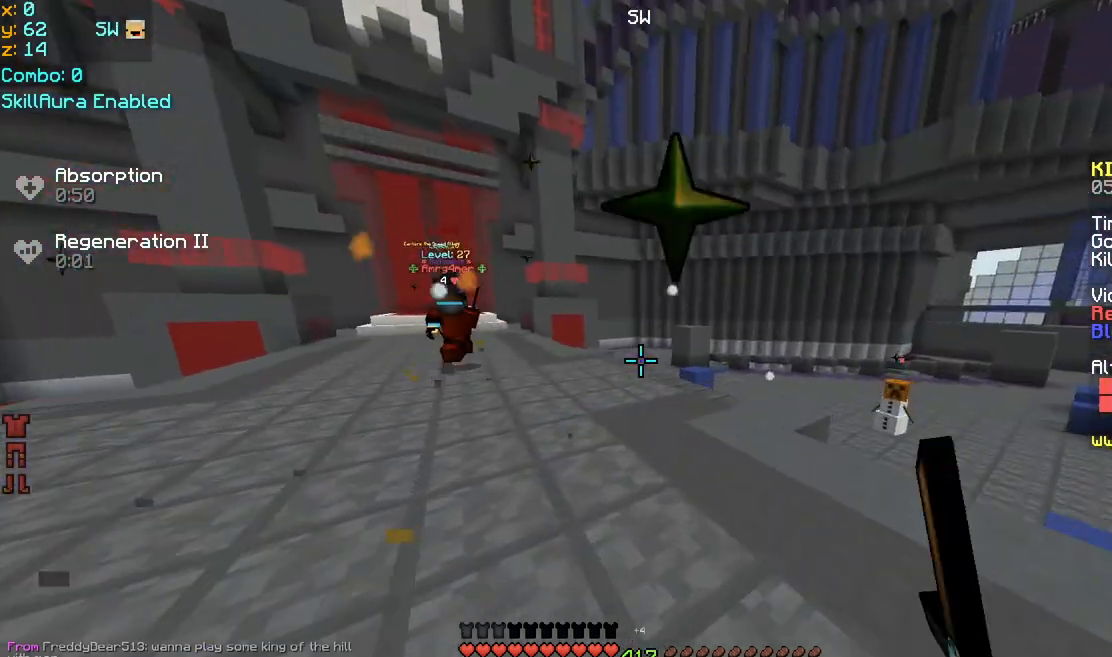
{"keys": ["space", "up"], "mouse": [], "events": [[40, "right", "up"], [120, "left", "down"], [280, "mouse_left", "down"], [280, "space", "down"], [320, "mouse_left", "up"], [360, "left", "up"]]}
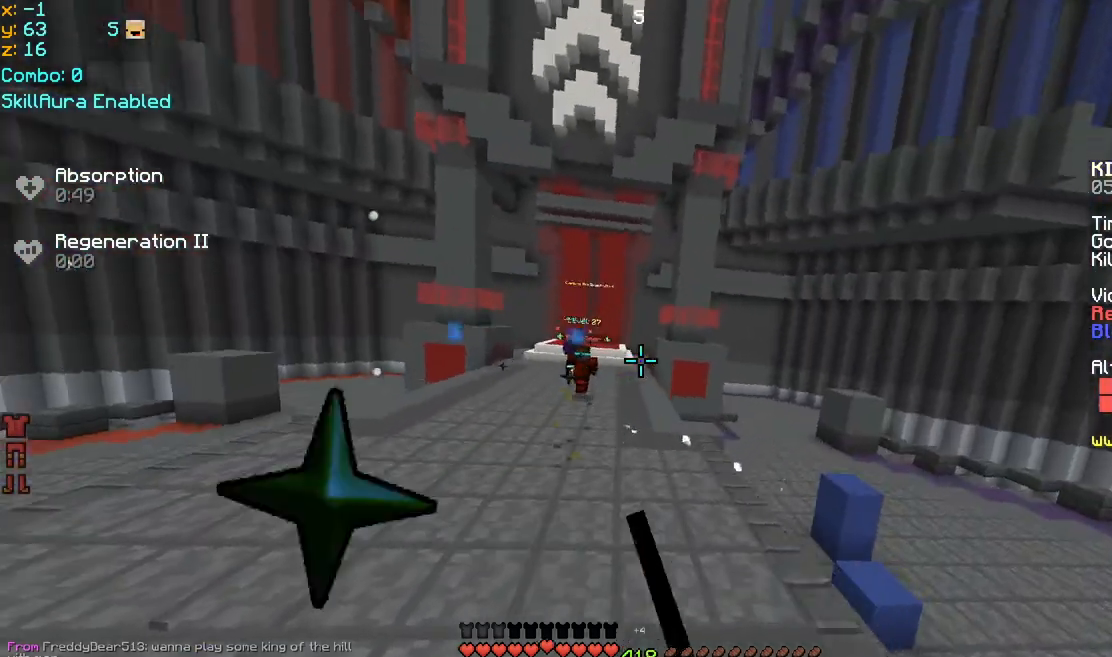
{"keys": ["left", "space", "up"], "mouse": [], "events": [[200, "left", "down"]]}
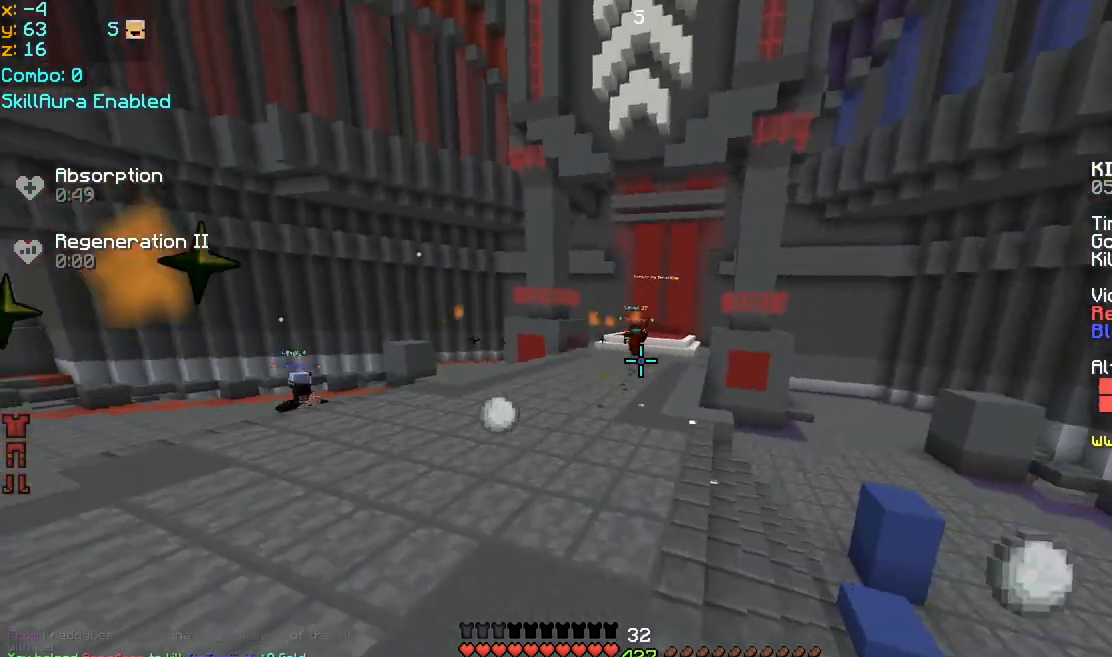
{"keys": ["left", "space", "up"], "mouse": [], "events": []}
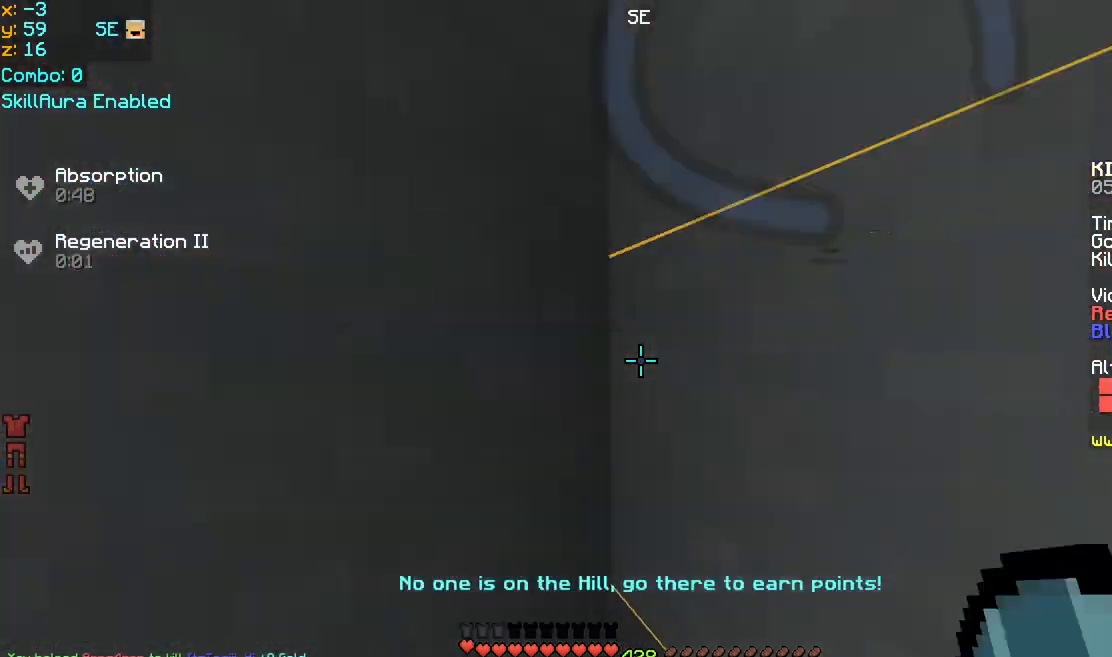
{"keys": ["right", "up"], "mouse": [], "events": [[280, "left", "up"], [280, "space", "up"], [480, "right", "down"]]}
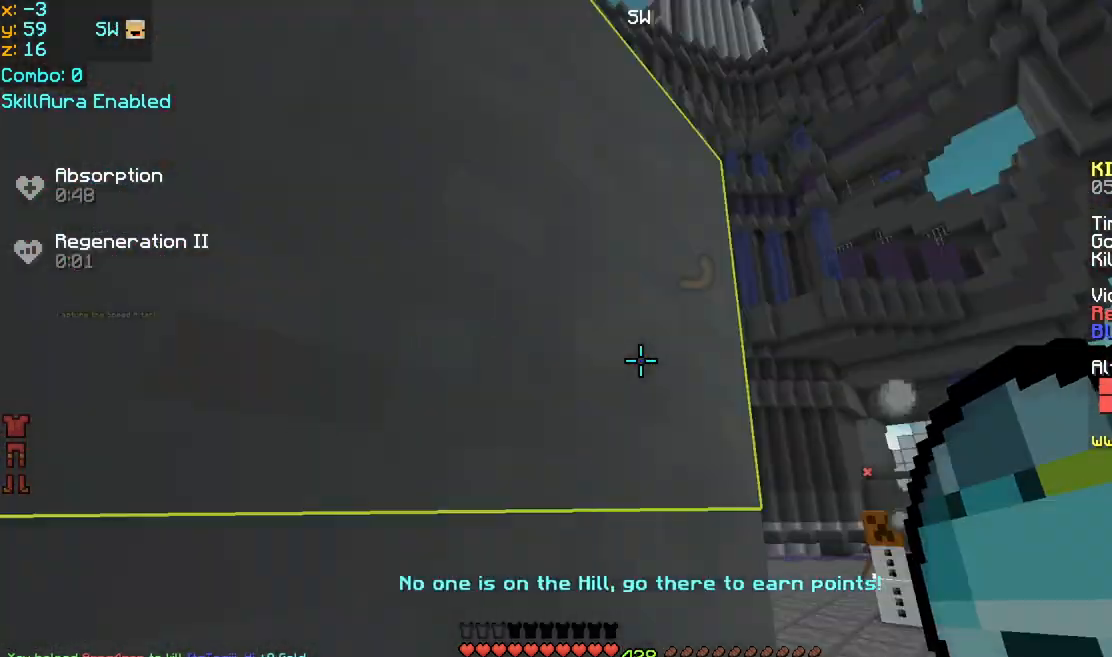
{"keys": ["right", "up"], "mouse": [], "events": [[40, "left", "down"], [40, "right", "up"], [280, "left", "up"], [360, "right", "down"]]}
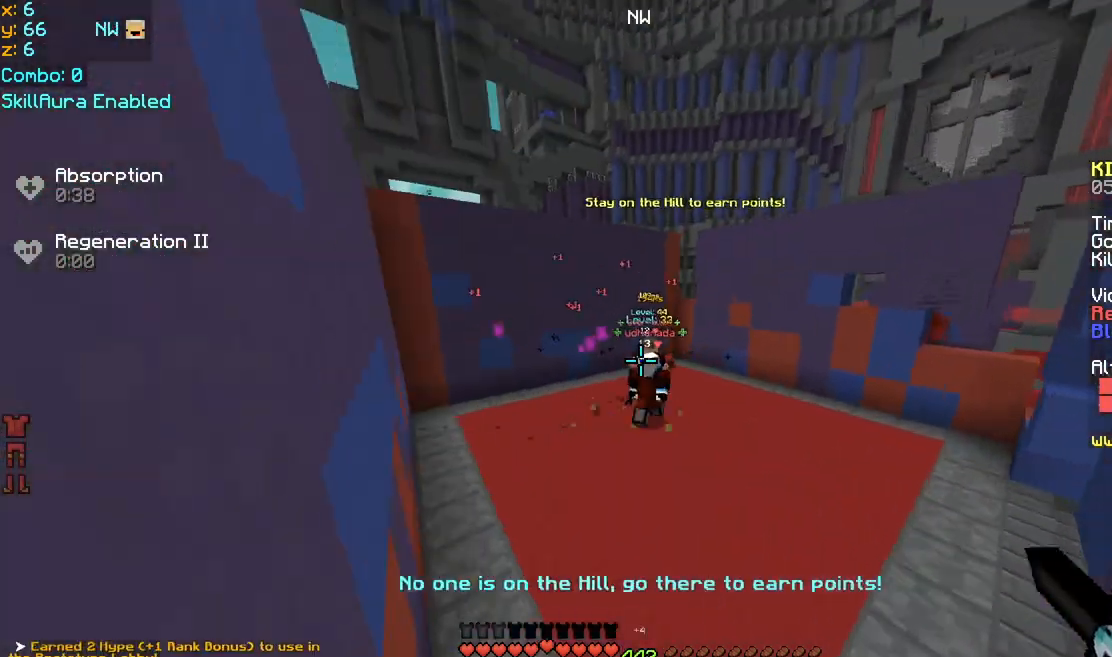
{"keys": ["up"], "mouse": [], "events": [[160, "right", "up"]]}
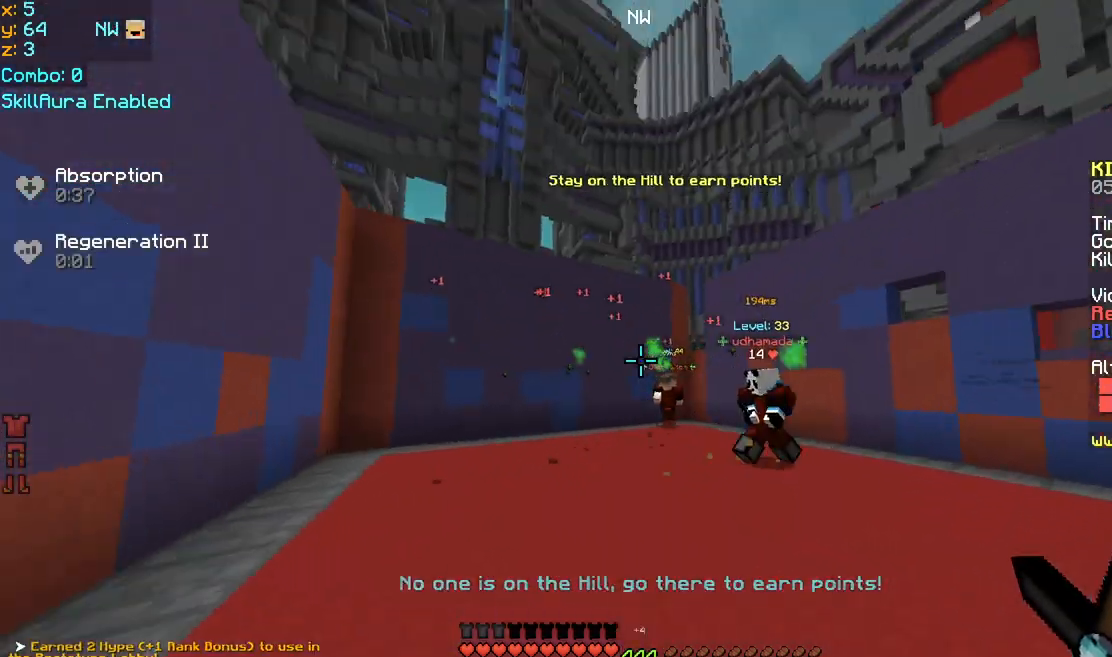
{"keys": [], "mouse": [], "events": [[160, "up", "up"]]}
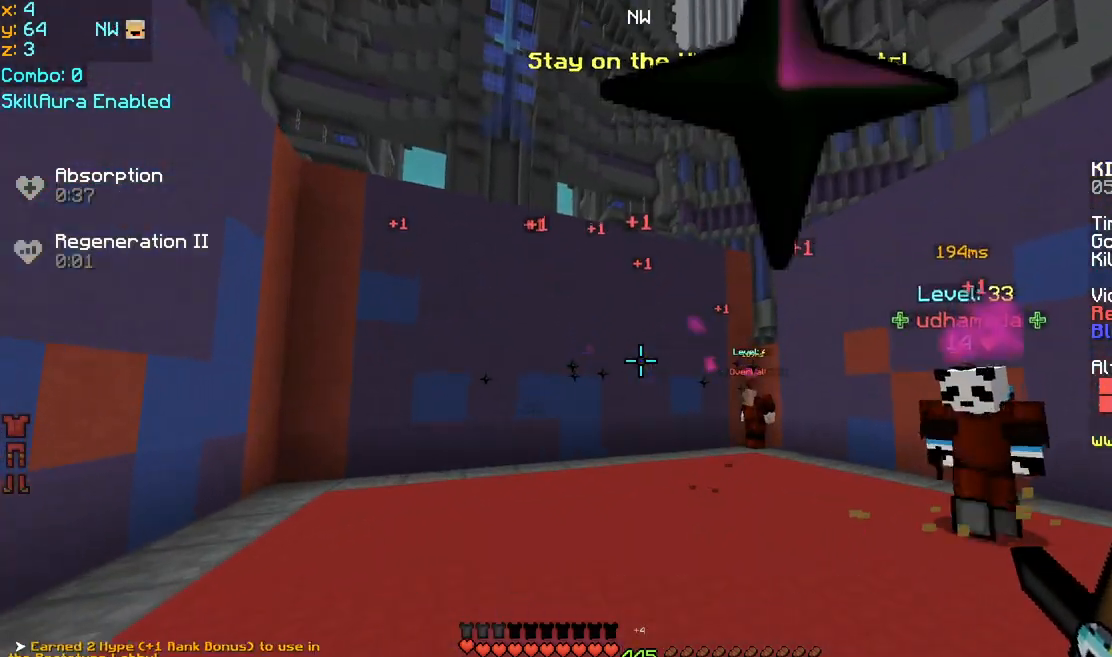
{"keys": [], "mouse": [], "events": []}
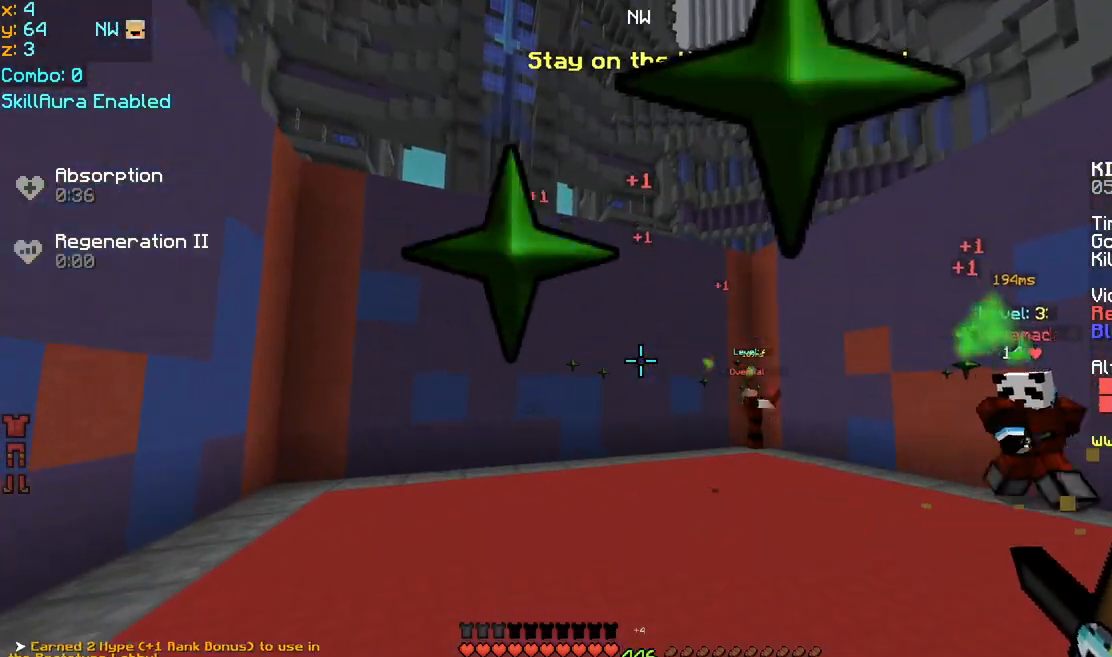
{"keys": ["up"], "mouse": [], "events": [[400, "up", "down"]]}
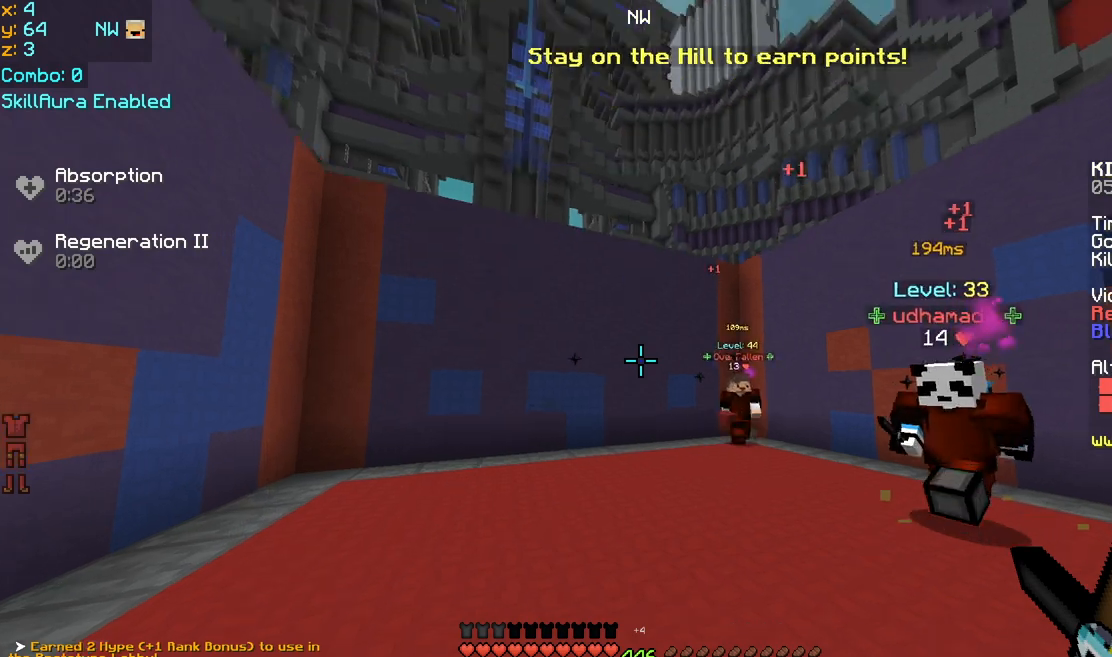
{"keys": [], "mouse": [], "events": [[40, "up", "up"]]}